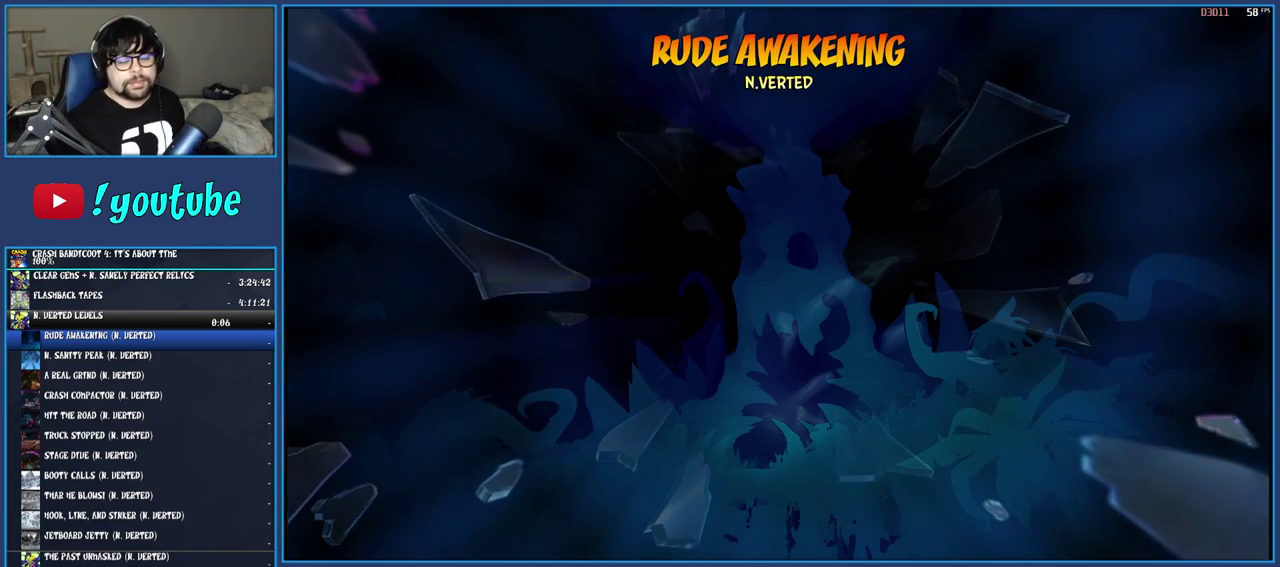
Gameplay with a controller (PlayStation layout); each line is a JSON object with the inputs held at the frame after it. "events" lists button and stick changes between this image and that frame as [ms after this image, input, new state], when the widget could be followed in between. Not read: L3 R3.
{"buttons": ["TRIANGLE"], "left_stick": "up-right", "right_stick": "center", "events": [[50, "TRIANGLE", "down"], [100, "left_stick", "up-right"], [117, "TRIANGLE", "up"], [200, "TRIANGLE", "down"], [250, "TRIANGLE", "up"], [333, "TRIANGLE", "down"], [400, "TRIANGLE", "up"], [483, "TRIANGLE", "down"]]}
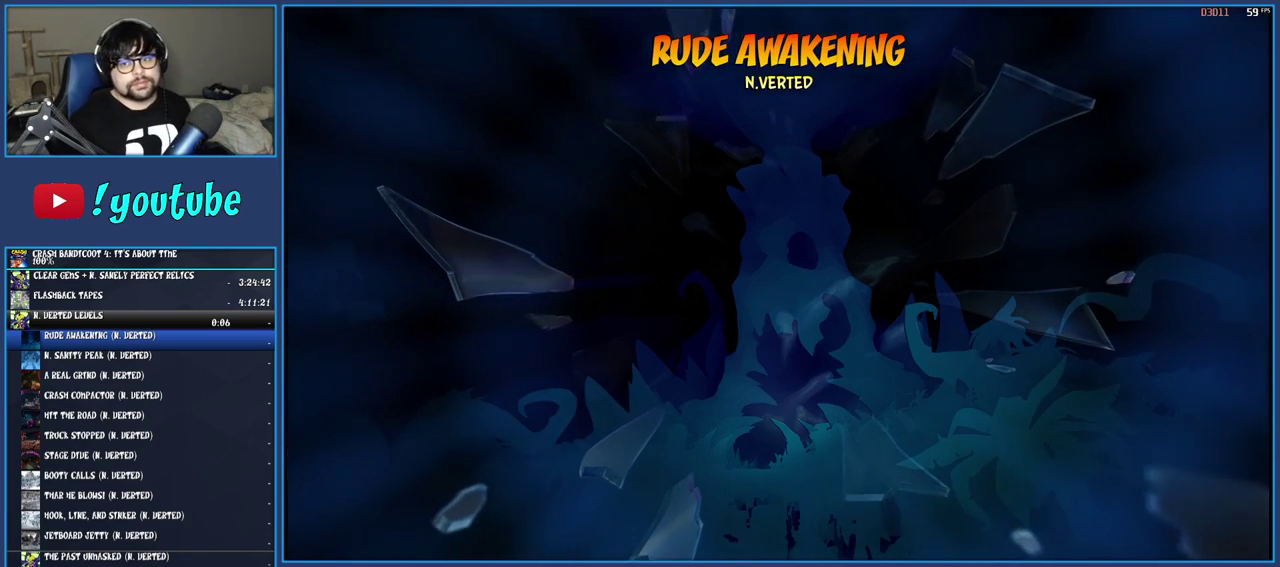
{"buttons": [], "left_stick": "up-right", "right_stick": "center", "events": [[33, "TRIANGLE", "up"], [117, "TRIANGLE", "down"], [183, "TRIANGLE", "up"], [267, "TRIANGLE", "down"], [350, "TRIANGLE", "up"], [417, "TRIANGLE", "down"], [500, "TRIANGLE", "up"]]}
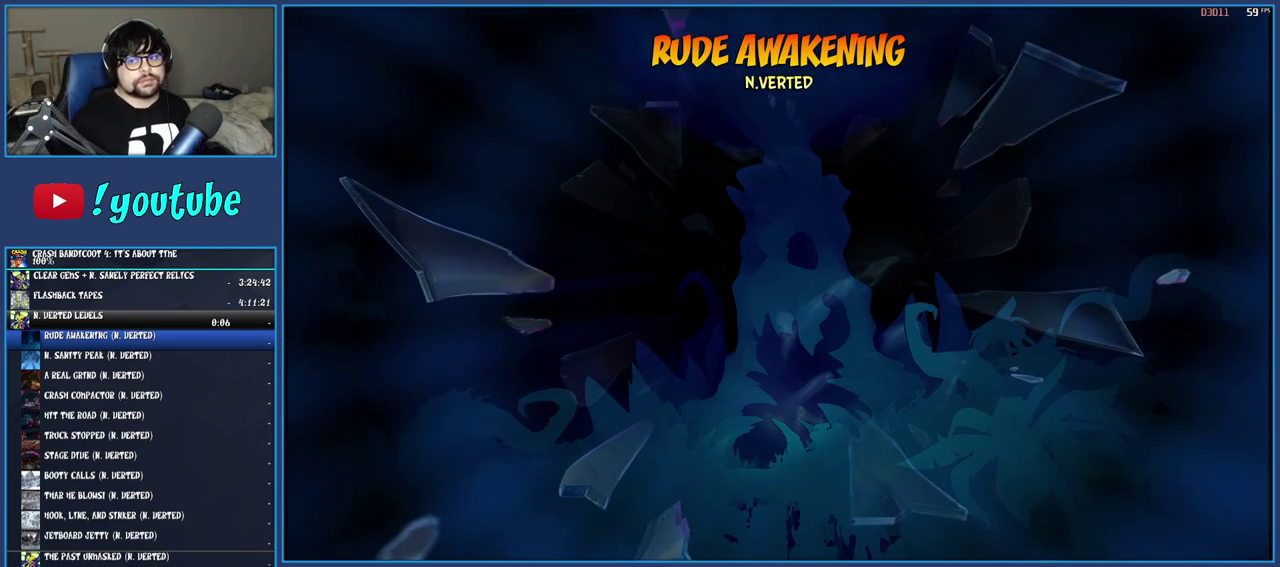
{"buttons": [], "left_stick": "up-right", "right_stick": "center", "events": [[67, "TRIANGLE", "down"], [133, "TRIANGLE", "up"], [217, "TRIANGLE", "down"], [317, "TRIANGLE", "up"], [367, "TRIANGLE", "down"], [450, "TRIANGLE", "up"]]}
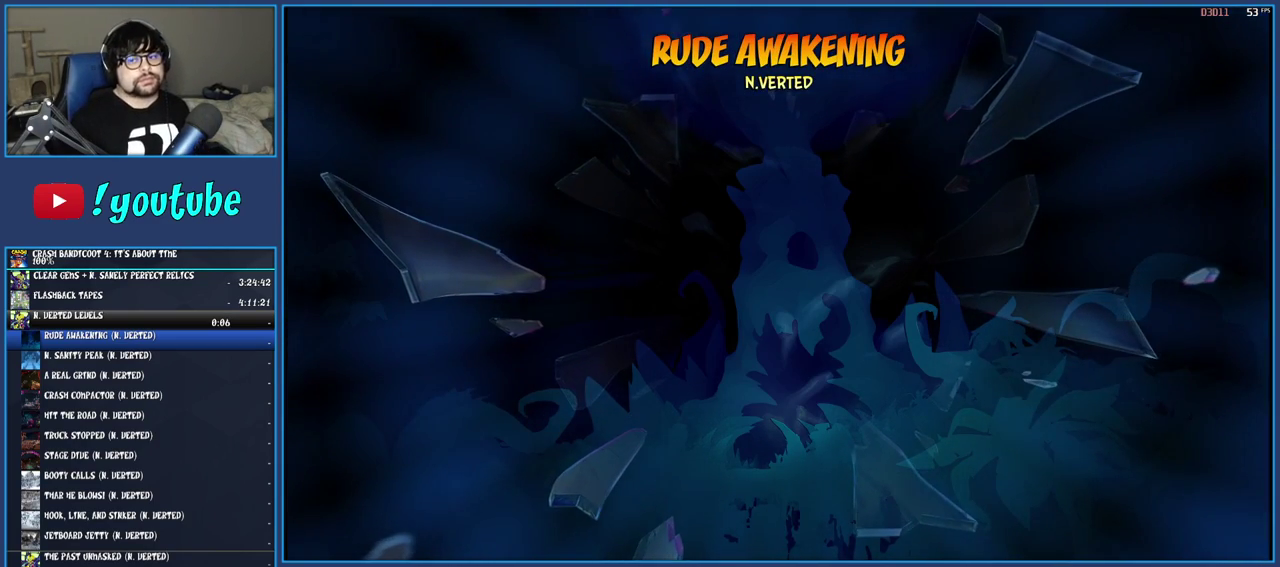
{"buttons": [], "left_stick": "up-right", "right_stick": "center", "events": [[33, "TRIANGLE", "down"], [117, "TRIANGLE", "up"], [183, "TRIANGLE", "down"], [267, "TRIANGLE", "up"], [350, "TRIANGLE", "down"], [433, "TRIANGLE", "up"]]}
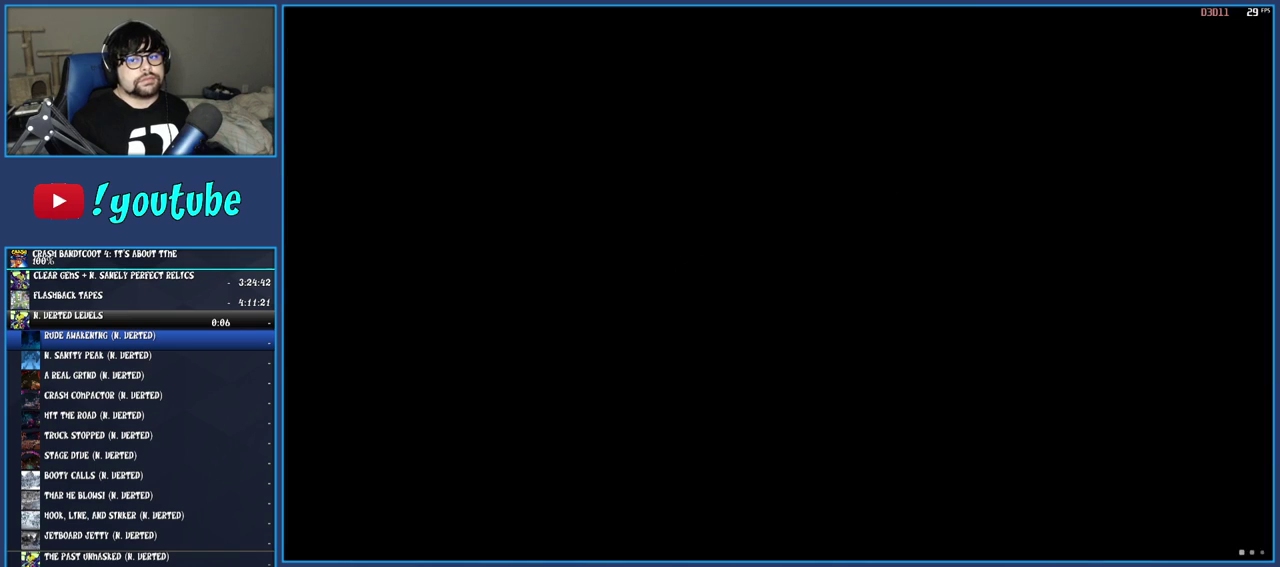
{"buttons": [], "left_stick": "up-right", "right_stick": "center", "events": [[17, "TRIANGLE", "down"], [100, "TRIANGLE", "up"], [183, "TRIANGLE", "down"], [267, "TRIANGLE", "up"], [350, "TRIANGLE", "down"], [450, "TRIANGLE", "up"]]}
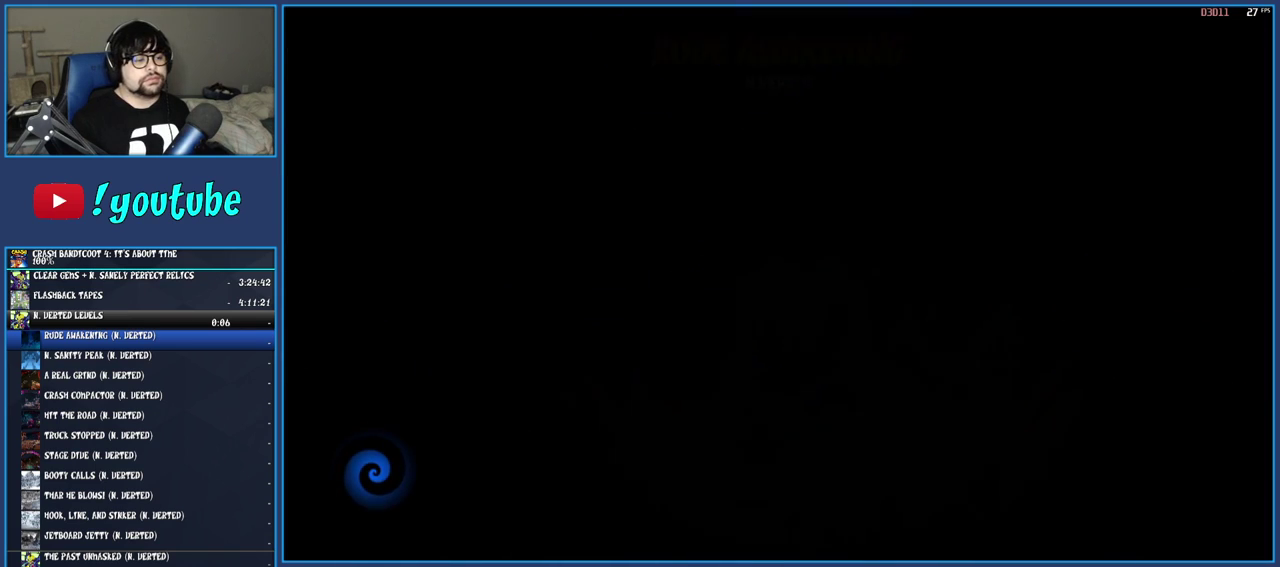
{"buttons": [], "left_stick": "up", "right_stick": "center", "events": [[33, "TRIANGLE", "down"], [33, "left_stick", "center"], [117, "TRIANGLE", "up"], [200, "TRIANGLE", "down"], [250, "left_stick", "up-left"], [300, "TRIANGLE", "up"], [367, "TRIANGLE", "down"], [433, "left_stick", "up"], [483, "TRIANGLE", "up"]]}
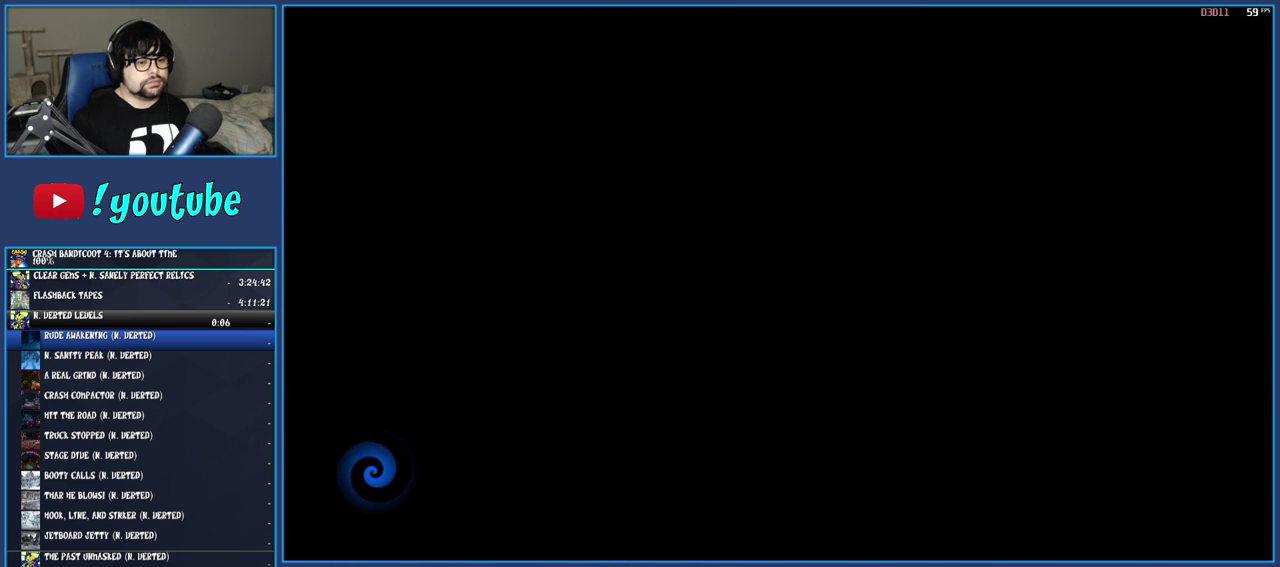
{"buttons": [], "left_stick": "up", "right_stick": "center", "events": [[50, "TRIANGLE", "down"], [150, "TRIANGLE", "up"], [233, "TRIANGLE", "down"], [333, "TRIANGLE", "up"], [400, "TRIANGLE", "down"], [500, "TRIANGLE", "up"]]}
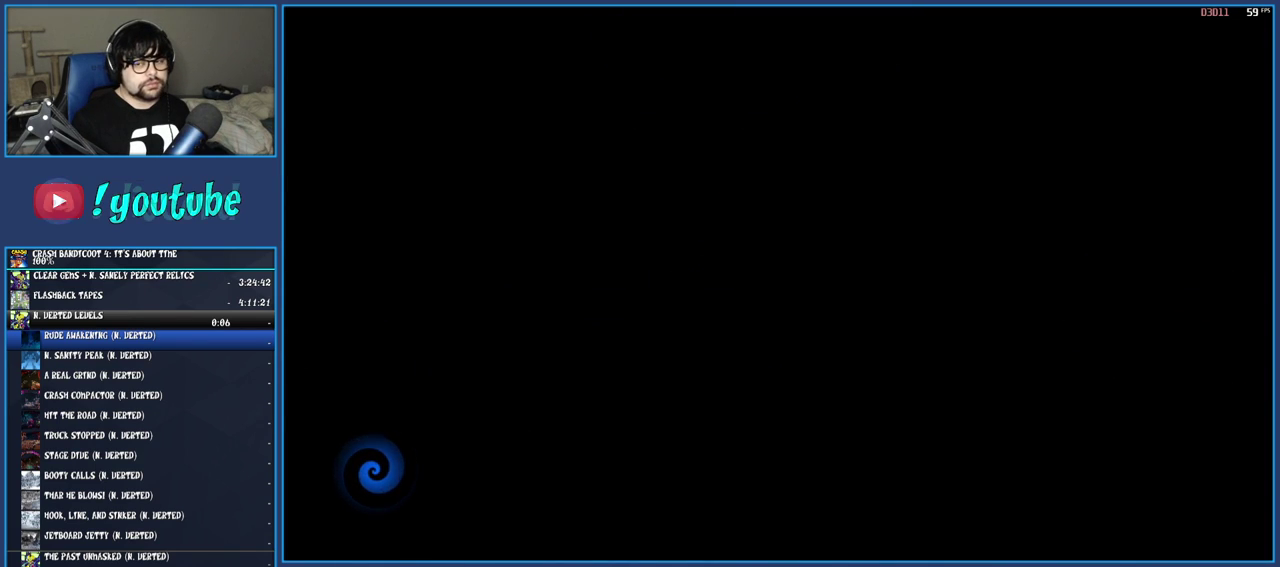
{"buttons": ["TRIANGLE"], "left_stick": "up", "right_stick": "center", "events": [[83, "TRIANGLE", "down"], [183, "TRIANGLE", "up"], [250, "TRIANGLE", "down"], [350, "TRIANGLE", "up"], [433, "TRIANGLE", "down"]]}
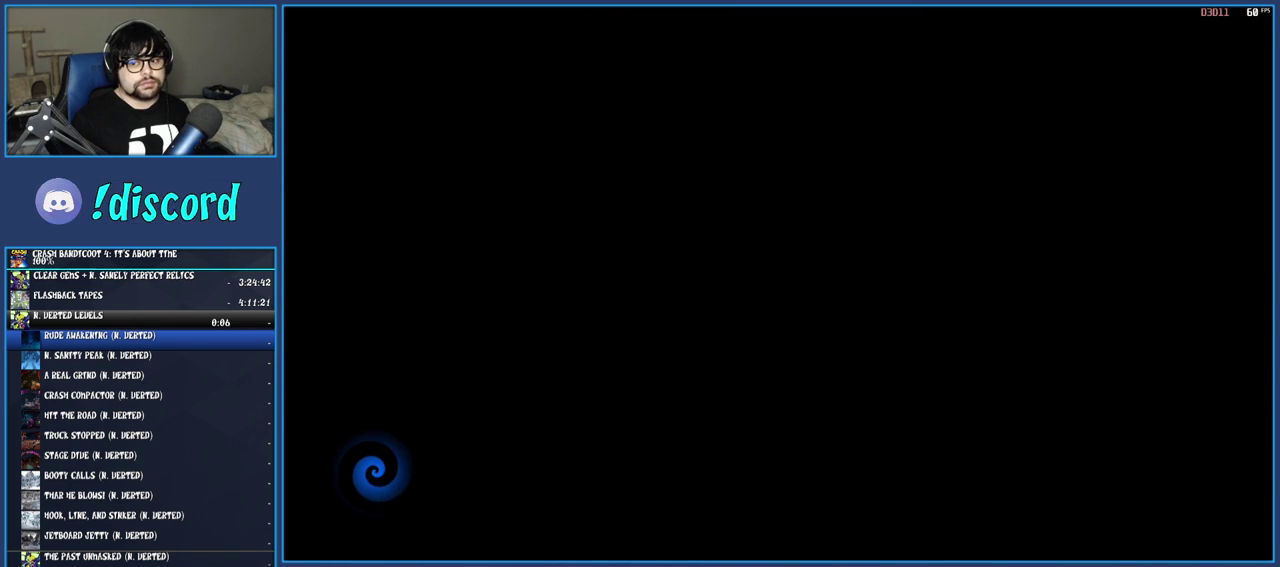
{"buttons": ["TRIANGLE"], "left_stick": "up", "right_stick": "center", "events": [[33, "TRIANGLE", "up"], [117, "TRIANGLE", "down"], [217, "TRIANGLE", "up"], [300, "TRIANGLE", "down"], [383, "TRIANGLE", "up"], [483, "TRIANGLE", "down"]]}
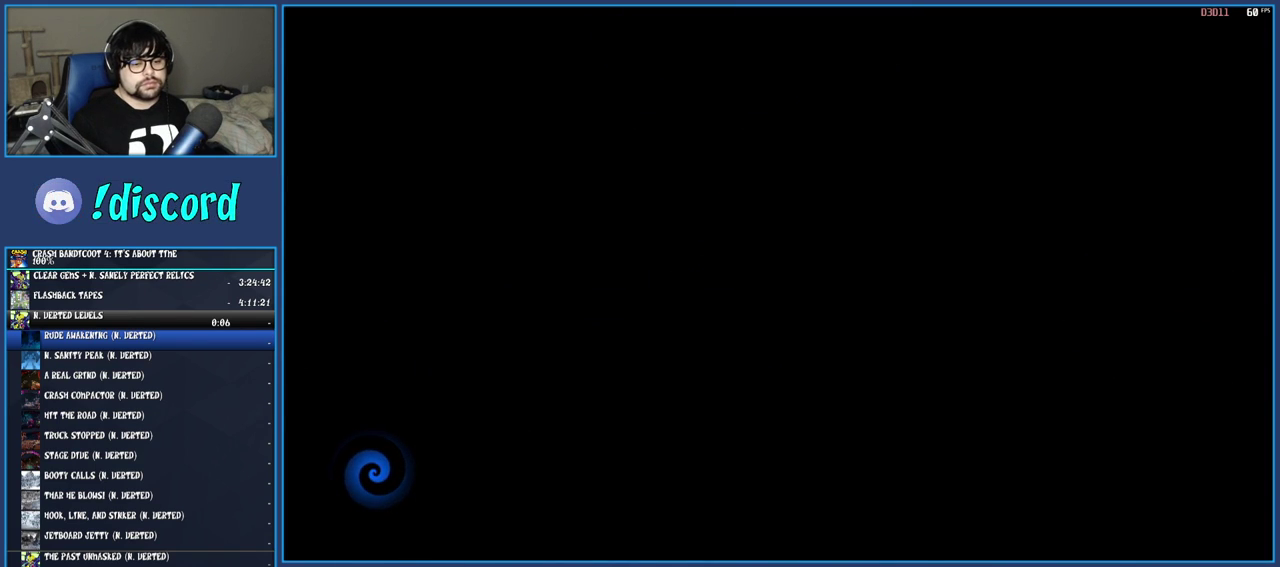
{"buttons": ["TRIANGLE"], "left_stick": "up", "right_stick": "center", "events": [[67, "TRIANGLE", "up"], [133, "TRIANGLE", "down"], [250, "TRIANGLE", "up"], [317, "TRIANGLE", "down"], [433, "TRIANGLE", "up"], [500, "TRIANGLE", "down"]]}
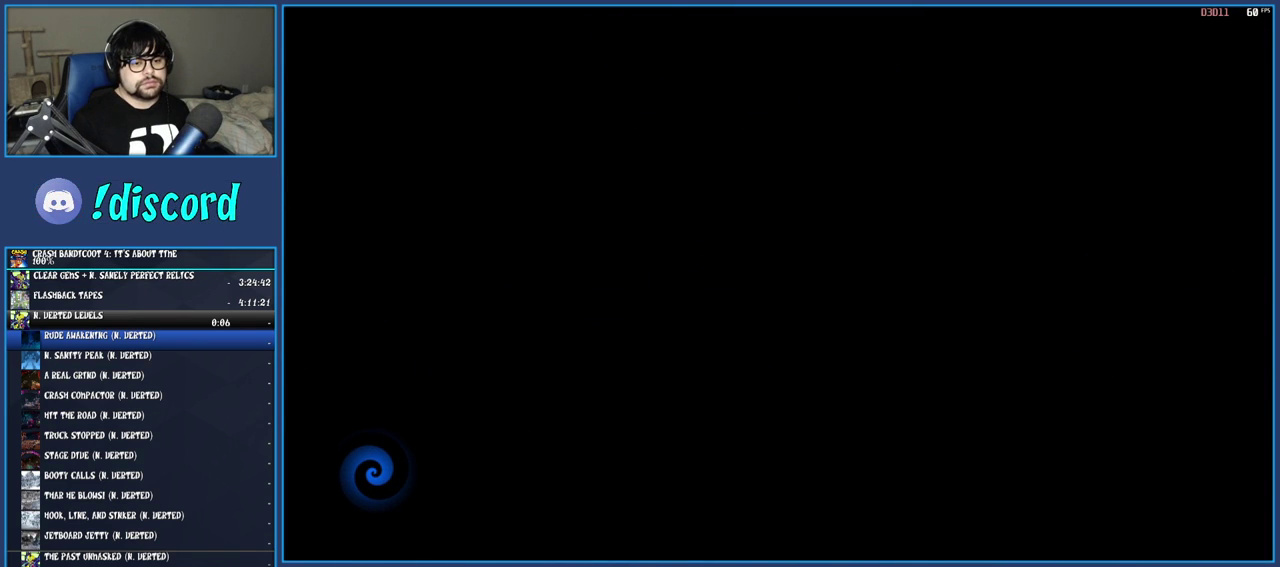
{"buttons": [], "left_stick": "up", "right_stick": "center", "events": [[117, "TRIANGLE", "up"], [200, "TRIANGLE", "down"], [300, "TRIANGLE", "up"], [383, "TRIANGLE", "down"], [500, "TRIANGLE", "up"]]}
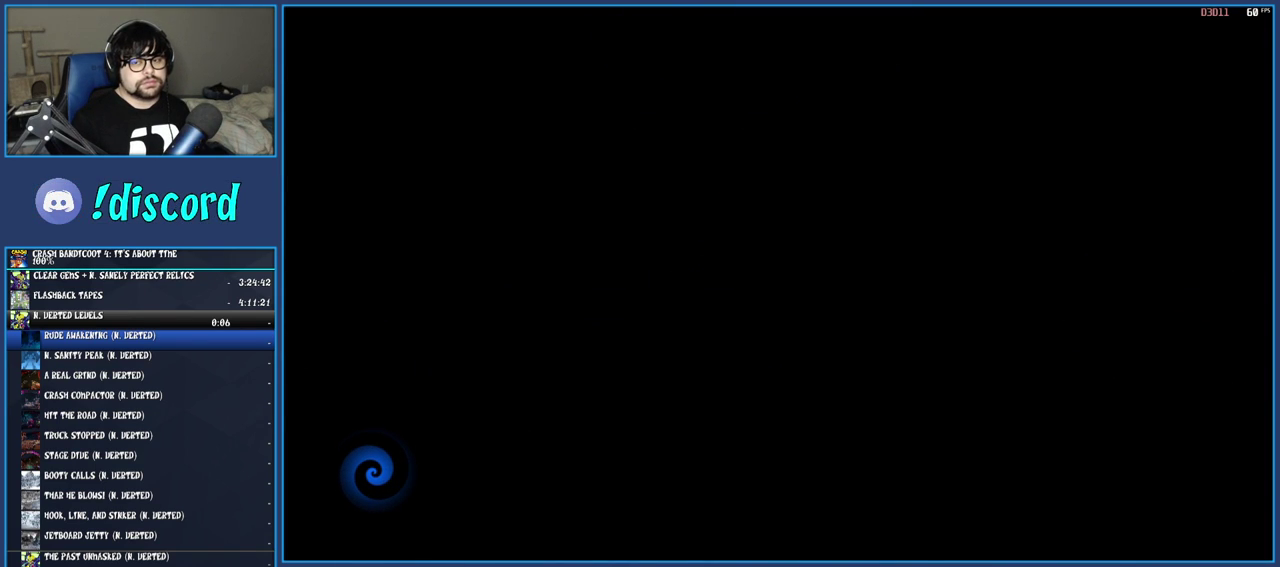
{"buttons": ["TRIANGLE"], "left_stick": "up", "right_stick": "center", "events": [[83, "TRIANGLE", "down"], [183, "TRIANGLE", "up"], [267, "TRIANGLE", "down"], [367, "TRIANGLE", "up"], [450, "TRIANGLE", "down"]]}
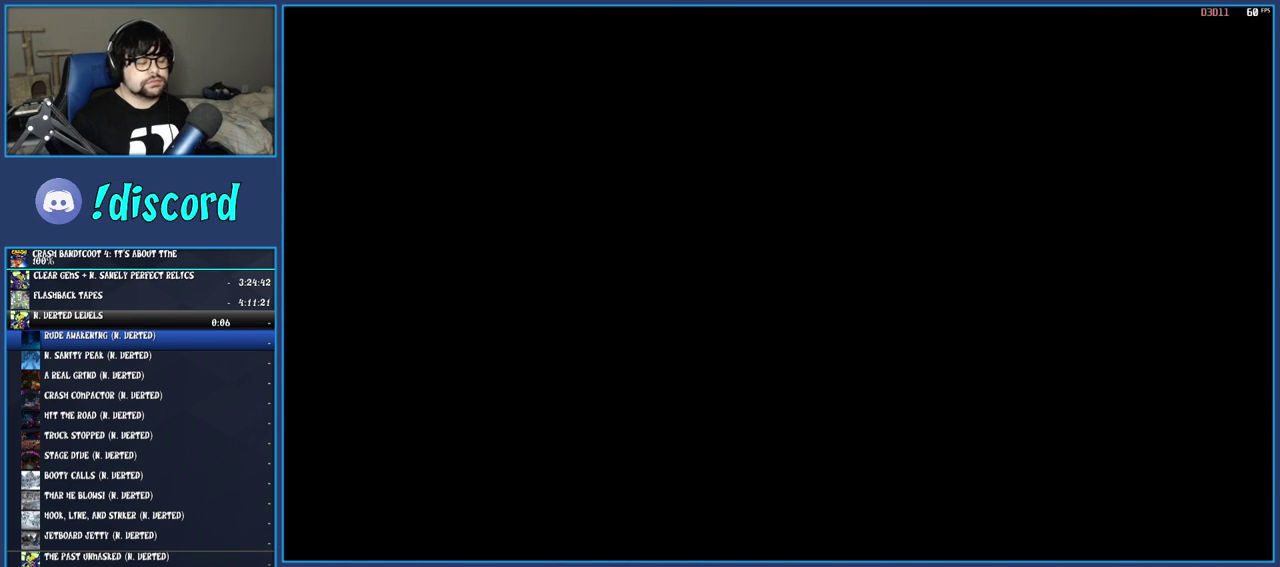
{"buttons": ["TRIANGLE"], "left_stick": "up", "right_stick": "center", "events": [[50, "TRIANGLE", "up"], [133, "TRIANGLE", "down"], [217, "TRIANGLE", "up"], [300, "TRIANGLE", "down"], [400, "TRIANGLE", "up"], [450, "TRIANGLE", "down"]]}
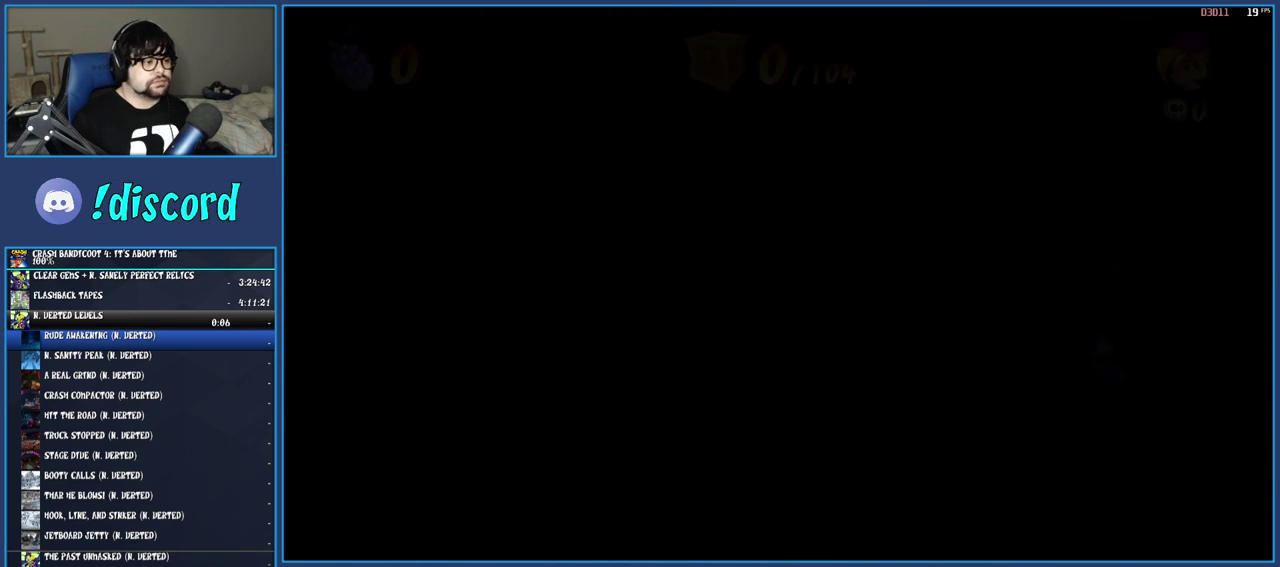
{"buttons": [], "left_stick": "up", "right_stick": "center", "events": [[50, "TRIANGLE", "up"], [183, "R1", "down"], [300, "R1", "up"], [350, "SQUARE", "down"], [500, "SQUARE", "up"]]}
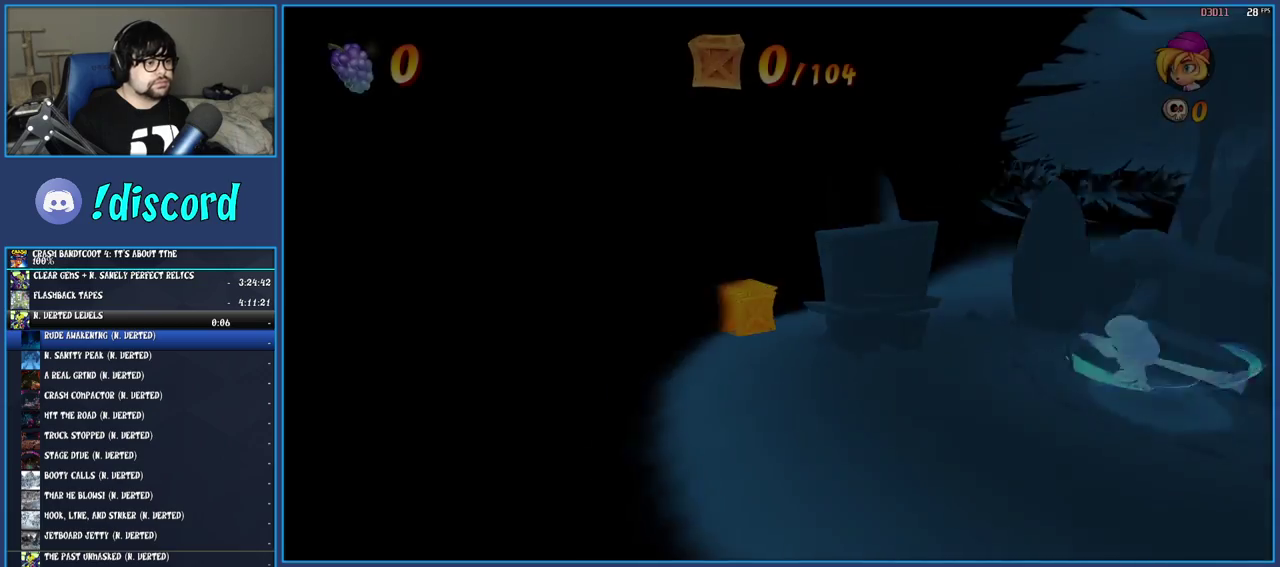
{"buttons": [], "left_stick": "left", "right_stick": "center", "events": [[67, "left_stick", "up-left"], [150, "R1", "down"], [167, "left_stick", "left"], [267, "R1", "up"], [300, "left_stick", "down-left"], [317, "SQUARE", "down"], [417, "left_stick", "left"], [467, "SQUARE", "up"]]}
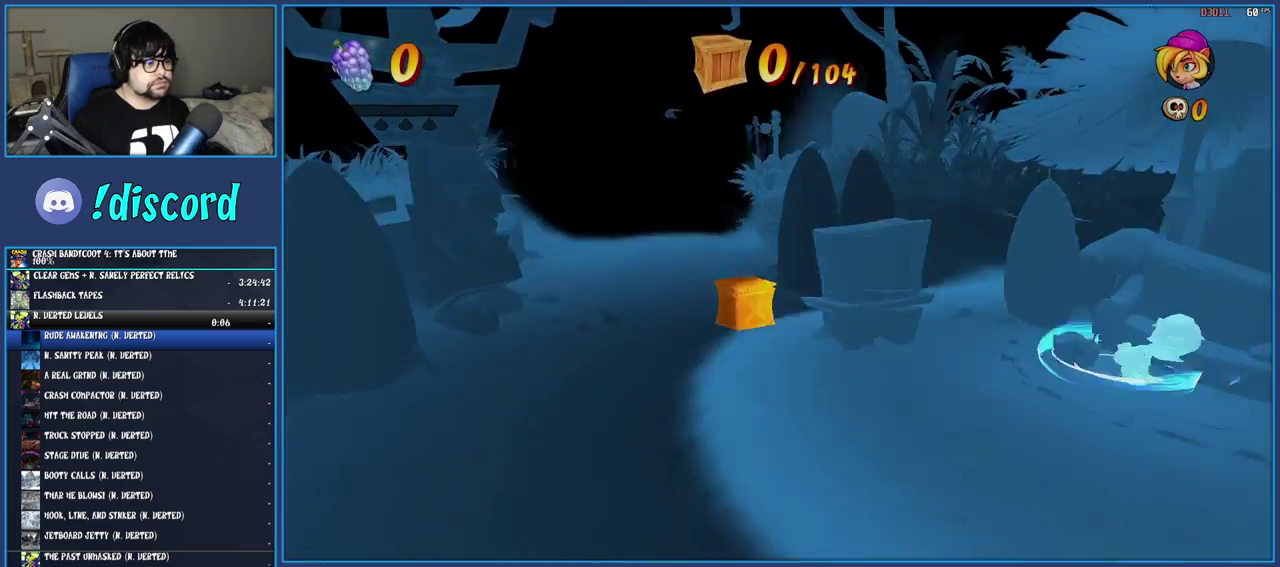
{"buttons": [], "left_stick": "up-left", "right_stick": "center", "events": [[133, "R1", "down"], [133, "left_stick", "down-left"], [233, "R1", "up"], [300, "SQUARE", "down"], [333, "left_stick", "left"], [417, "left_stick", "up-left"], [450, "SQUARE", "up"]]}
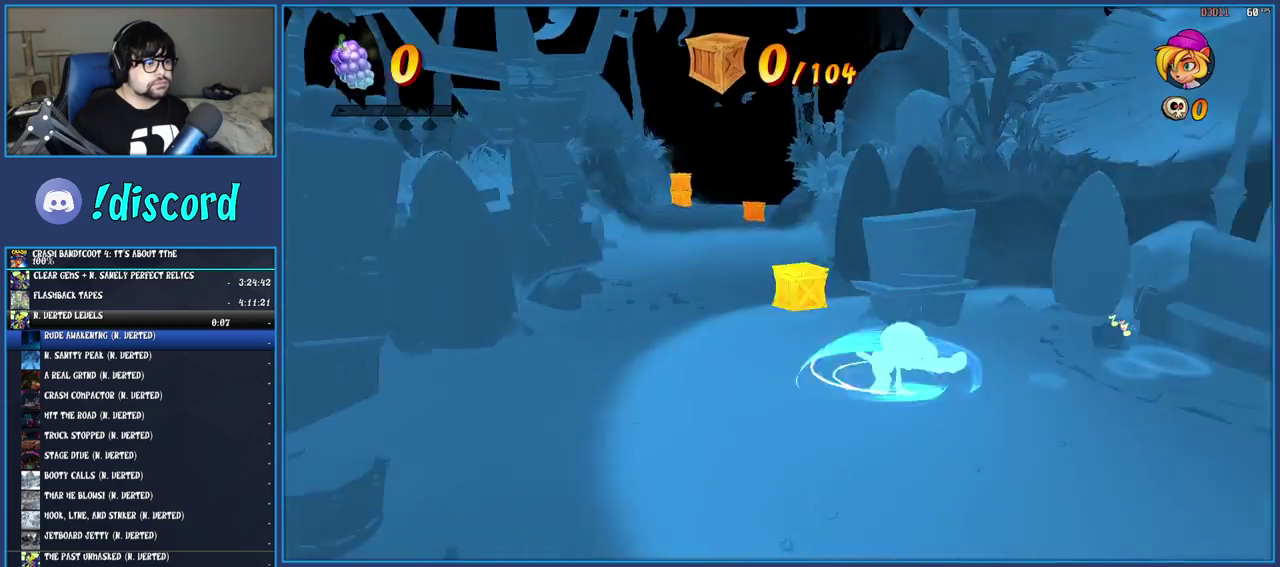
{"buttons": ["R1"], "left_stick": "up-left", "right_stick": "center", "events": [[67, "R1", "down"], [100, "left_stick", "up"], [183, "R1", "up"], [233, "SQUARE", "down"], [367, "SQUARE", "up"], [417, "left_stick", "up-left"], [483, "R1", "down"]]}
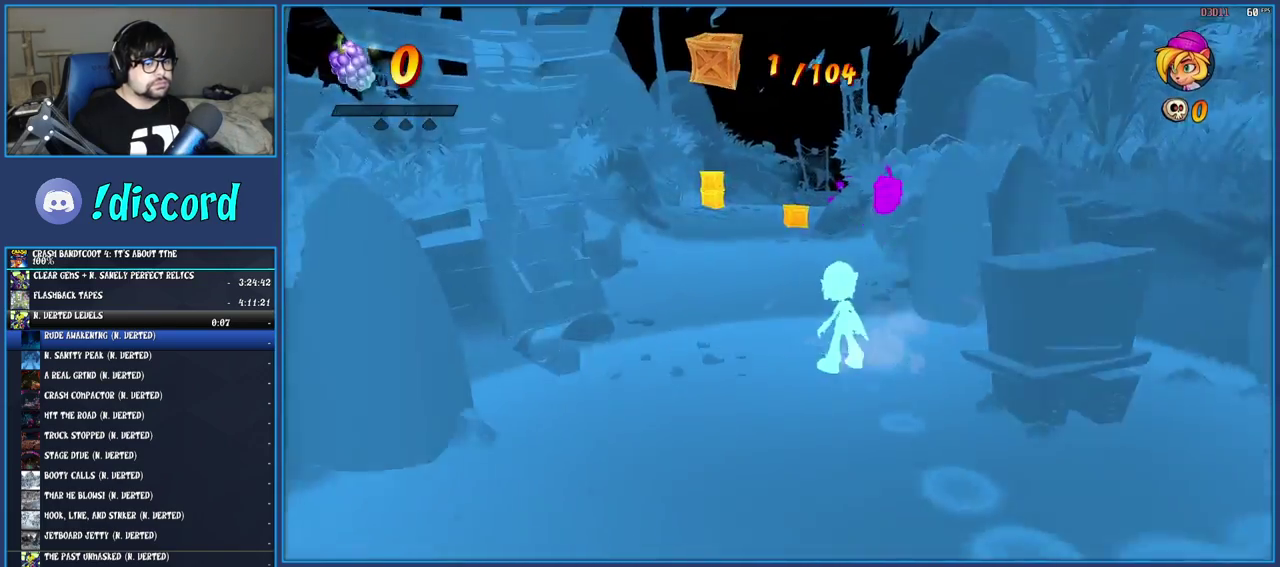
{"buttons": [], "left_stick": "up", "right_stick": "center", "events": [[83, "R1", "up"], [100, "left_stick", "up"], [150, "SQUARE", "down"], [283, "SQUARE", "up"], [383, "R1", "down"], [483, "R1", "up"]]}
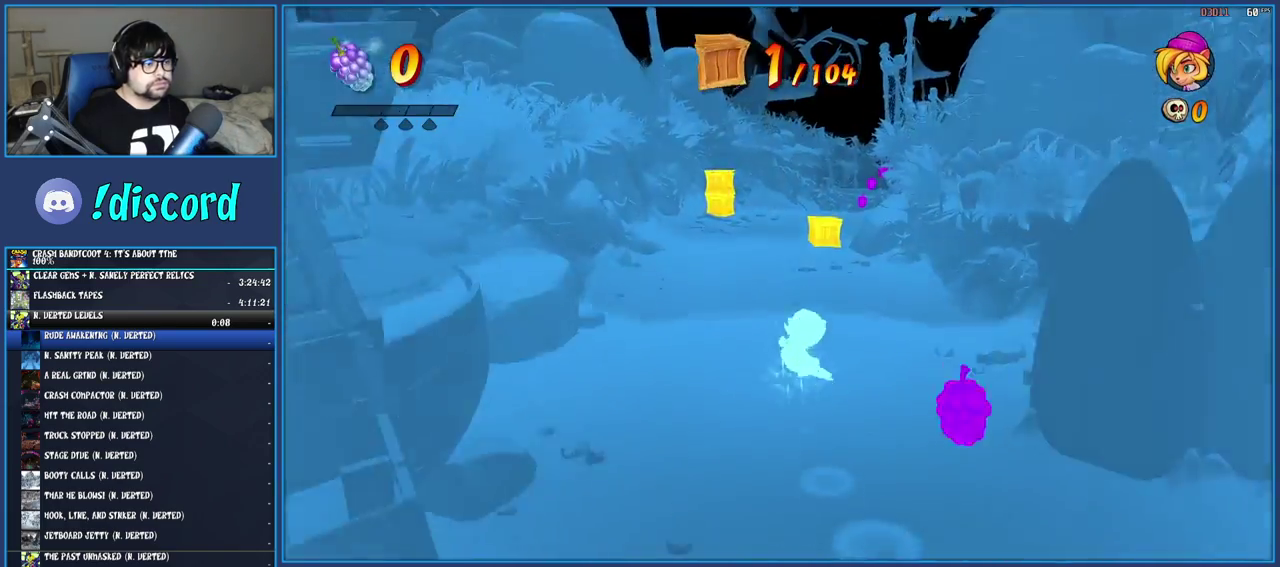
{"buttons": ["SQUARE"], "left_stick": "up-right", "right_stick": "center", "events": [[50, "SQUARE", "down"], [167, "SQUARE", "up"], [283, "R1", "down"], [383, "R1", "up"], [450, "left_stick", "up-right"], [467, "SQUARE", "down"]]}
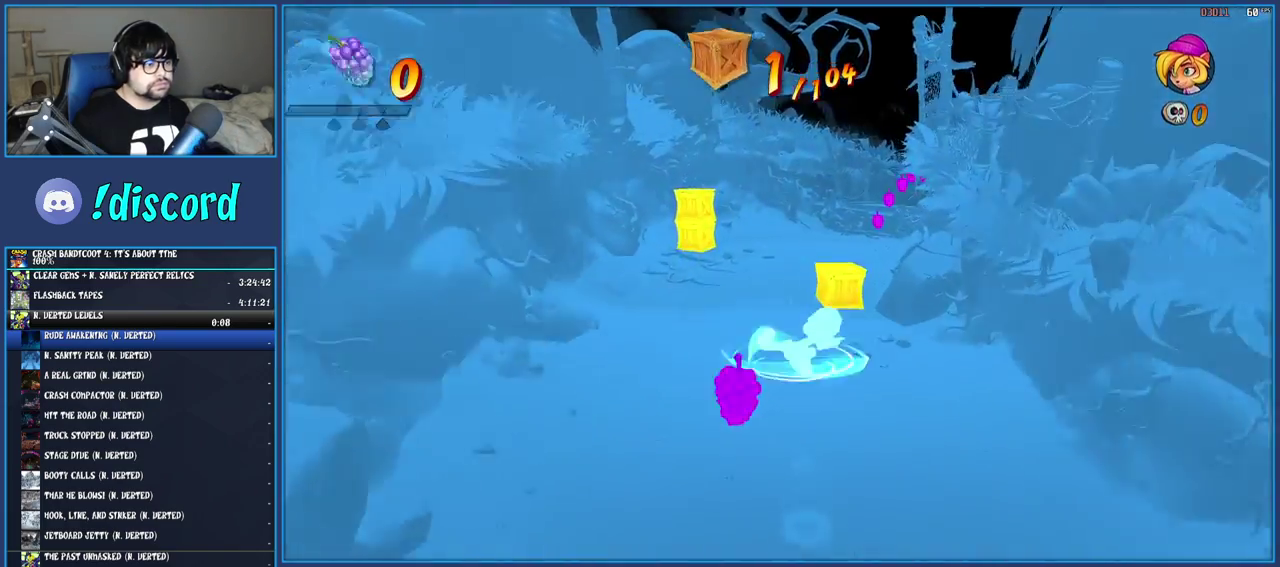
{"buttons": [], "left_stick": "up-right", "right_stick": "center", "events": [[100, "SQUARE", "up"], [183, "R1", "down"], [300, "R1", "up"], [367, "SQUARE", "down"], [483, "SQUARE", "up"]]}
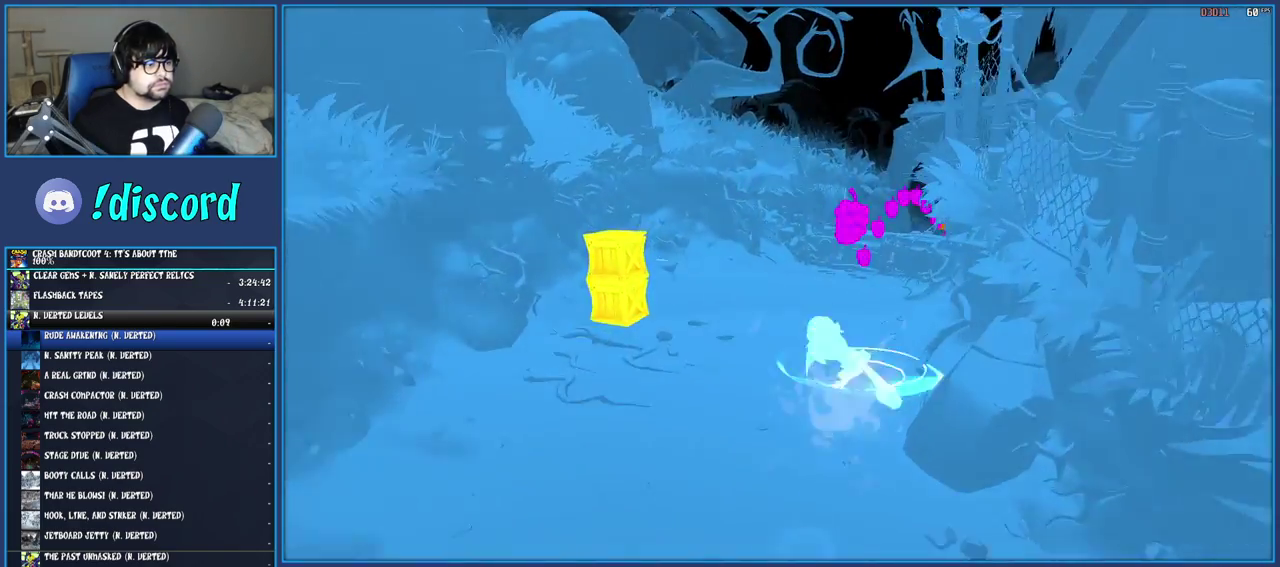
{"buttons": ["R1"], "left_stick": "up", "right_stick": "center", "events": [[83, "R1", "down"], [183, "R1", "up"], [250, "SQUARE", "down"], [367, "left_stick", "up"], [383, "SQUARE", "up"], [483, "R1", "down"]]}
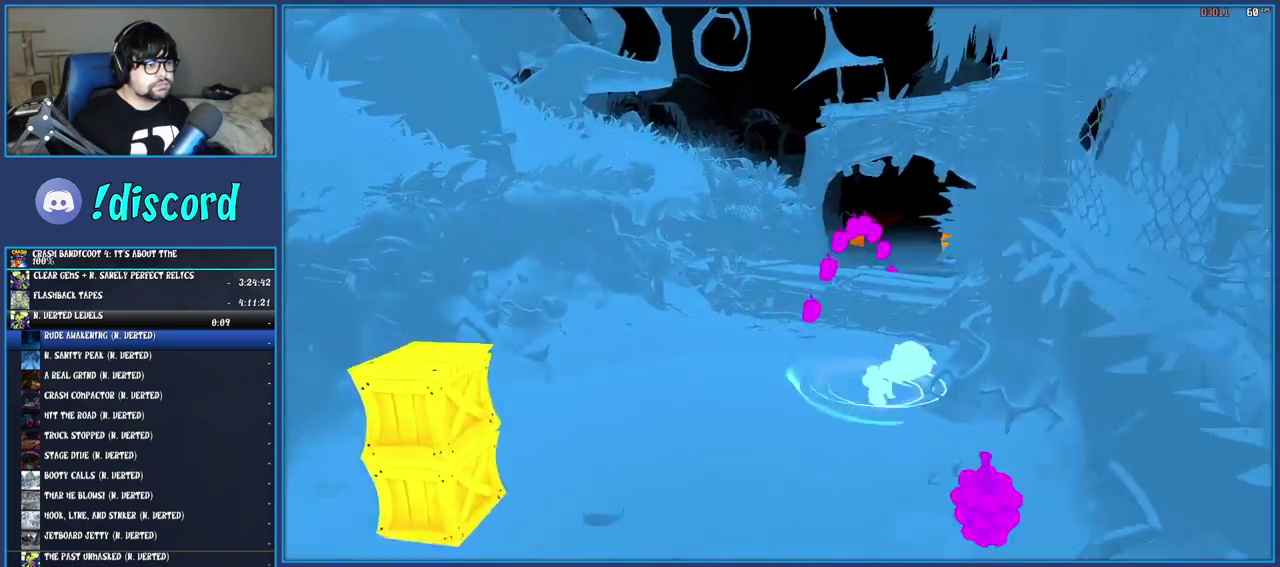
{"buttons": [], "left_stick": "up", "right_stick": "center", "events": [[50, "R1", "up"], [150, "SQUARE", "down"], [183, "CROSS", "down"], [300, "CROSS", "up"], [300, "SQUARE", "up"]]}
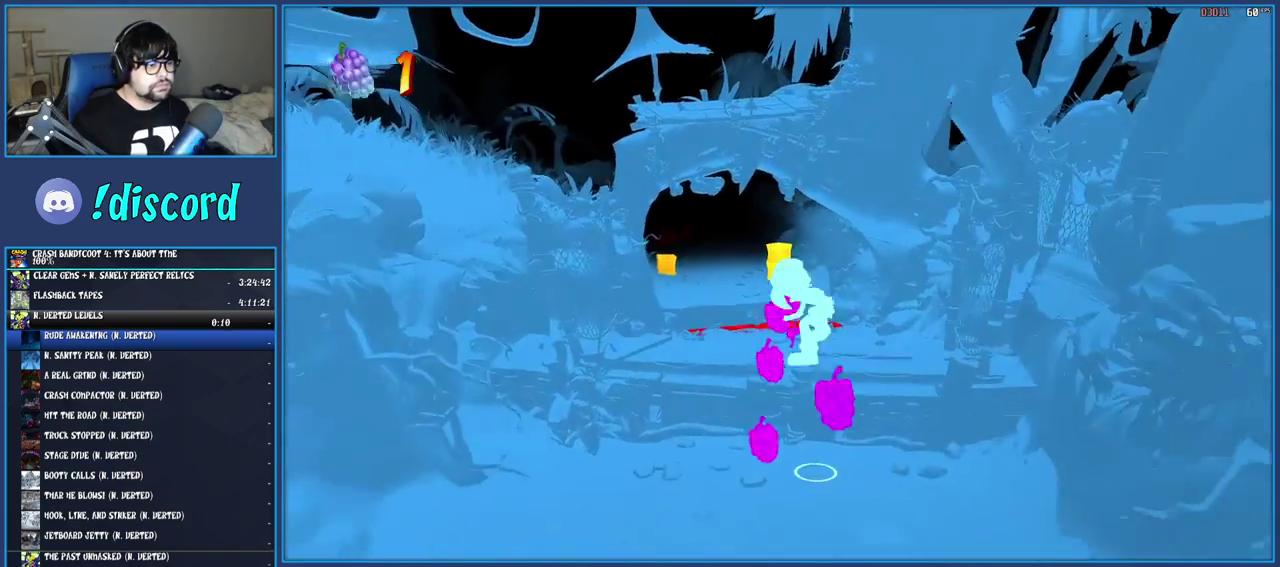
{"buttons": ["SQUARE"], "left_stick": "up", "right_stick": "center", "events": [[17, "SQUARE", "down"], [150, "SQUARE", "up"], [367, "SQUARE", "down"]]}
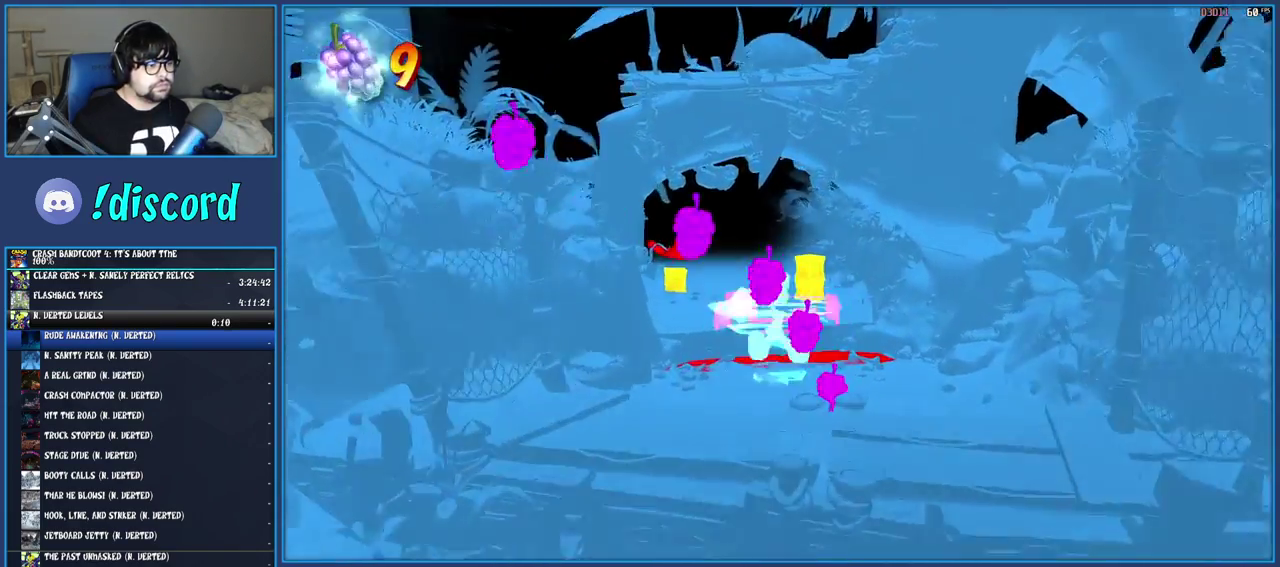
{"buttons": [], "left_stick": "up", "right_stick": "center", "events": [[50, "SQUARE", "up"], [350, "R1", "down"], [483, "R1", "up"]]}
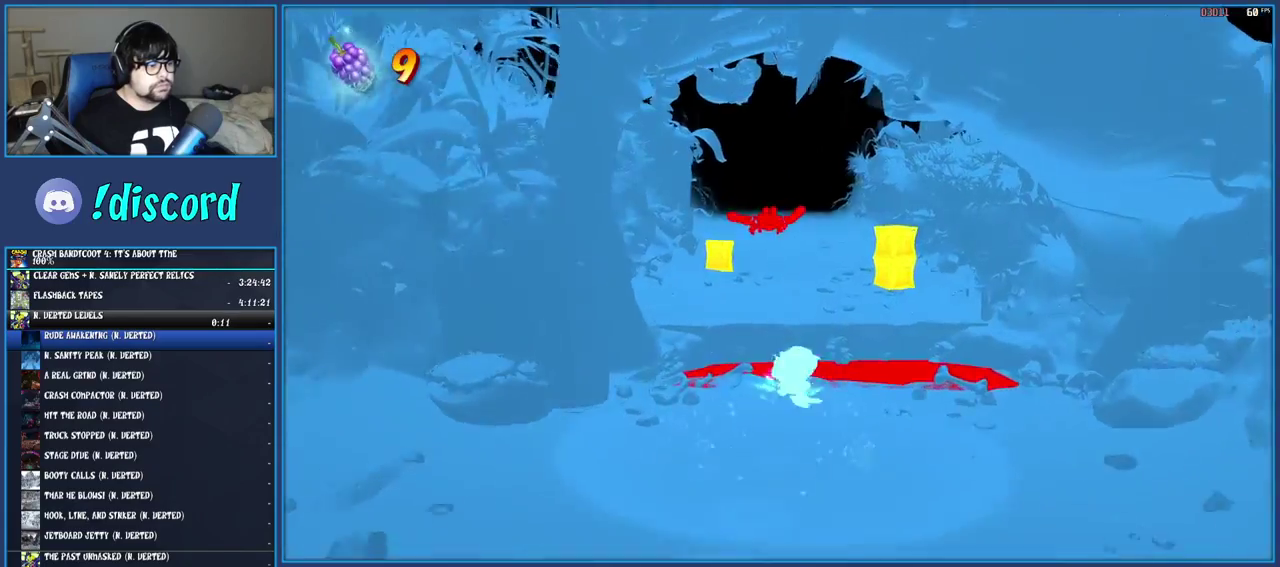
{"buttons": ["SQUARE"], "left_stick": "up", "right_stick": "center", "events": [[33, "SQUARE", "down"], [67, "CROSS", "down"], [217, "CROSS", "up"], [217, "SQUARE", "up"], [400, "SQUARE", "down"]]}
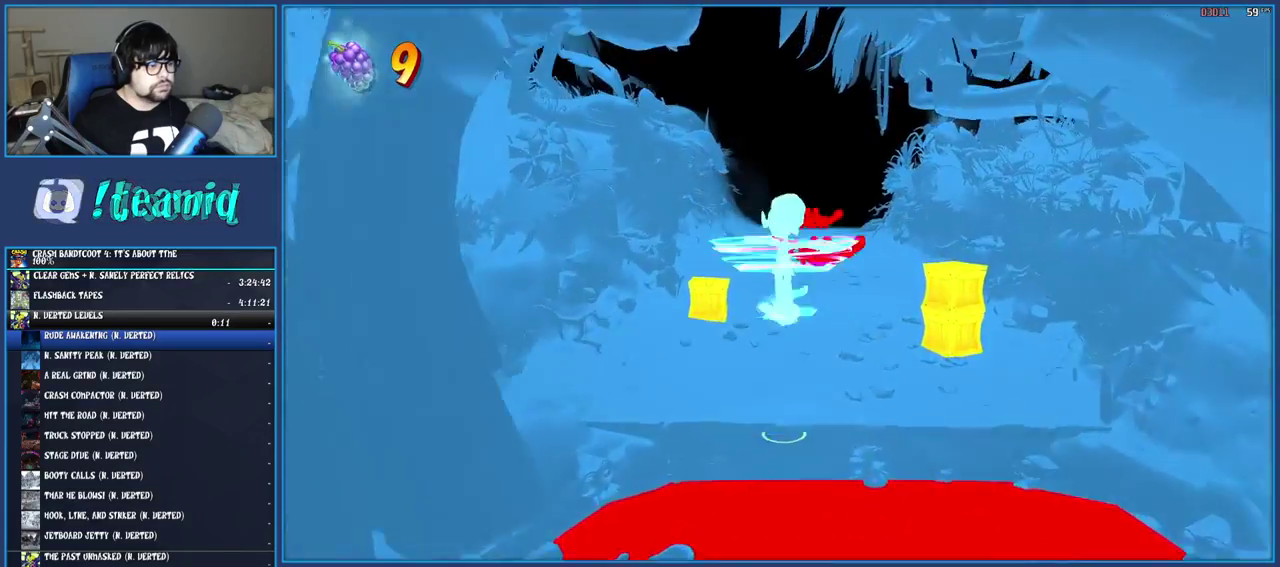
{"buttons": [], "left_stick": "up", "right_stick": "center", "events": [[33, "SQUARE", "up"], [250, "SQUARE", "down"], [400, "SQUARE", "up"]]}
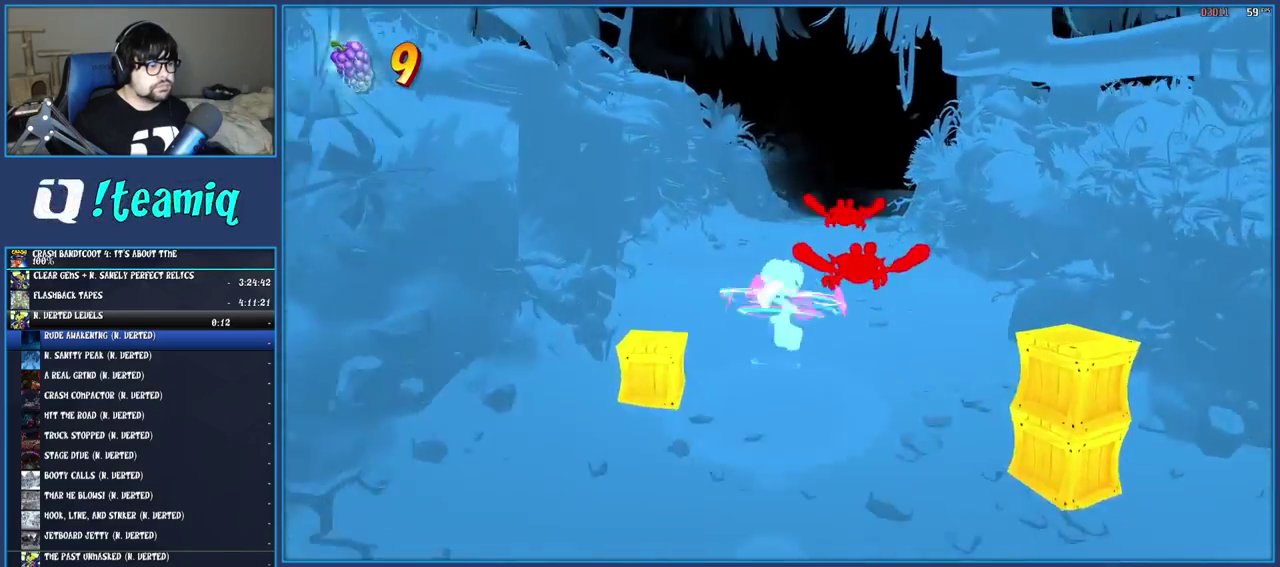
{"buttons": [], "left_stick": "up", "right_stick": "center", "events": [[50, "left_stick", "up-right"], [83, "R1", "down"], [200, "R1", "up"], [283, "SQUARE", "down"], [283, "left_stick", "up"], [417, "SQUARE", "up"]]}